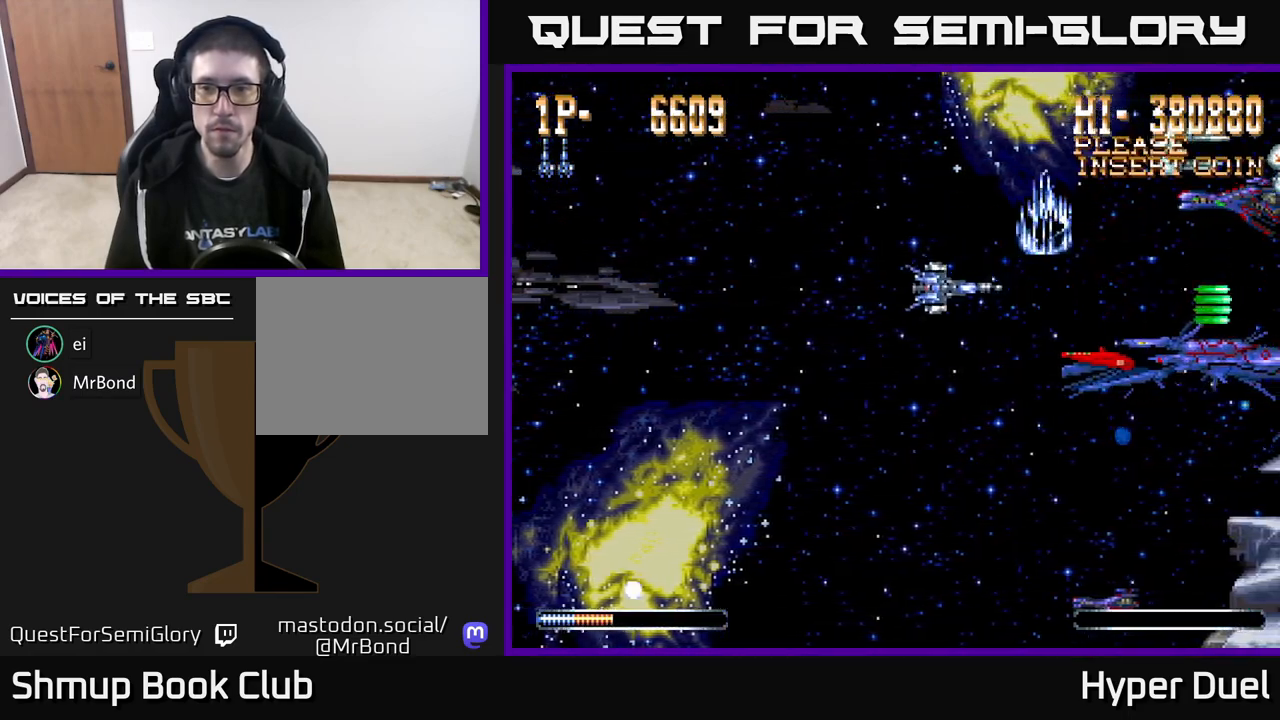
Gameplay with a controller (Xbox layout); each line is a JSON object with the inputs held at the frame after it. "events" lists button and stick changes between this image and that frame as [ms after this image, input, new state], when the widget could be followed in between. Not read: left_stick.
{"buttons": ["A", "DPAD_DOWN"], "right_stick": "center", "events": [[67, "DPAD_LEFT", "up"], [133, "DPAD_LEFT", "down"], [400, "DPAD_UP", "up"], [450, "DPAD_DOWN", "down"], [500, "DPAD_LEFT", "up"]]}
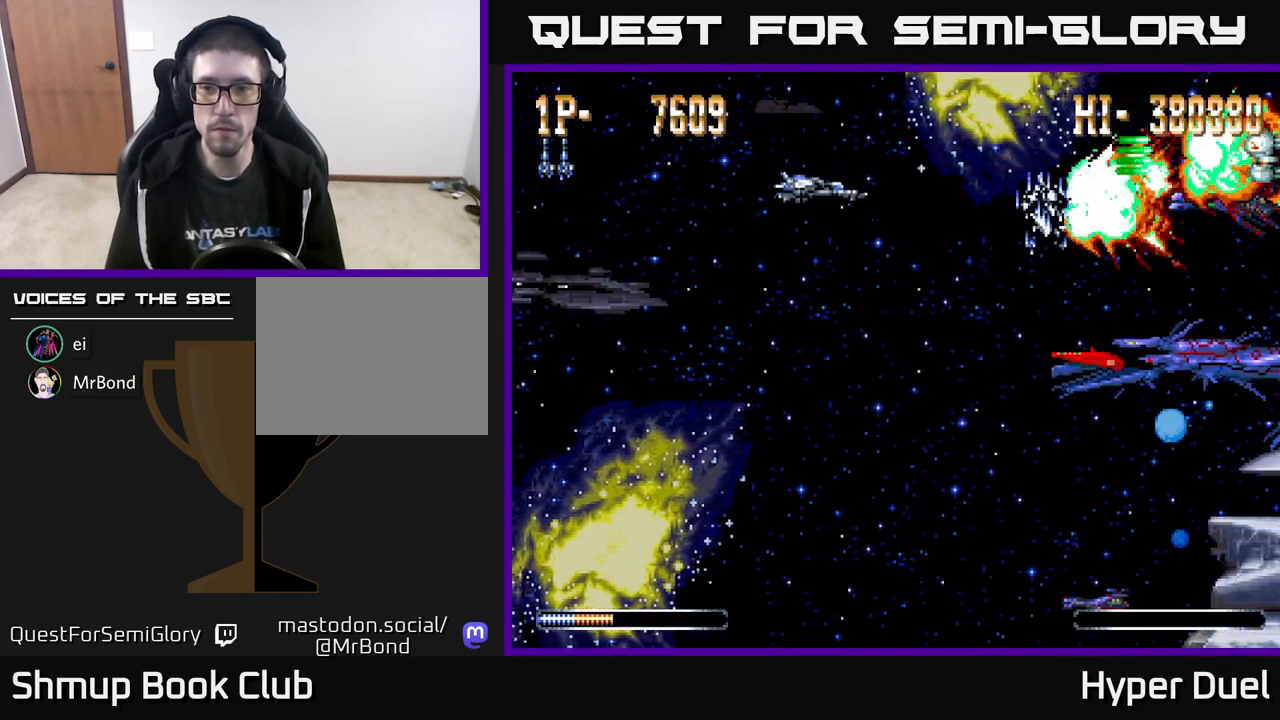
{"buttons": ["A", "DPAD_DOWN", "DPAD_LEFT"], "right_stick": "center", "events": [[133, "DPAD_LEFT", "down"]]}
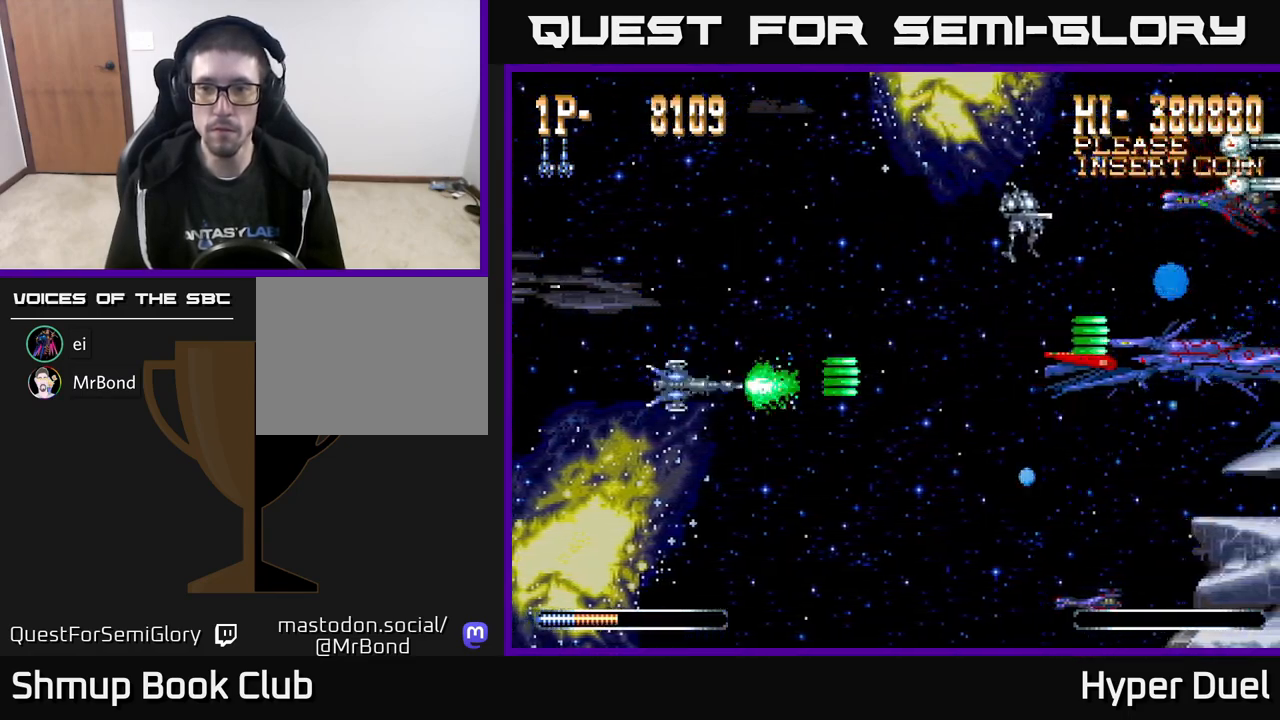
{"buttons": ["A", "DPAD_UP"], "right_stick": "center", "events": [[17, "DPAD_LEFT", "up"], [100, "DPAD_DOWN", "up"], [150, "DPAD_UP", "down"]]}
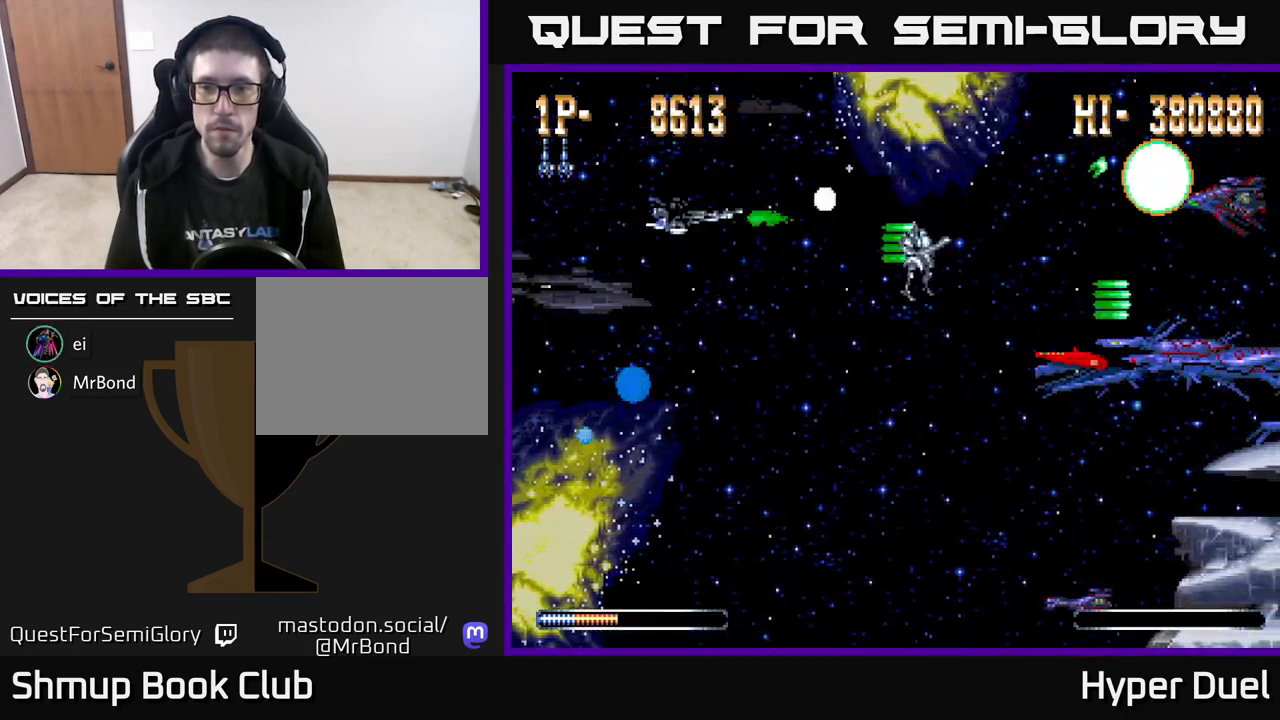
{"buttons": ["A", "DPAD_DOWN"], "right_stick": "center", "events": [[183, "DPAD_UP", "up"], [217, "DPAD_DOWN", "down"]]}
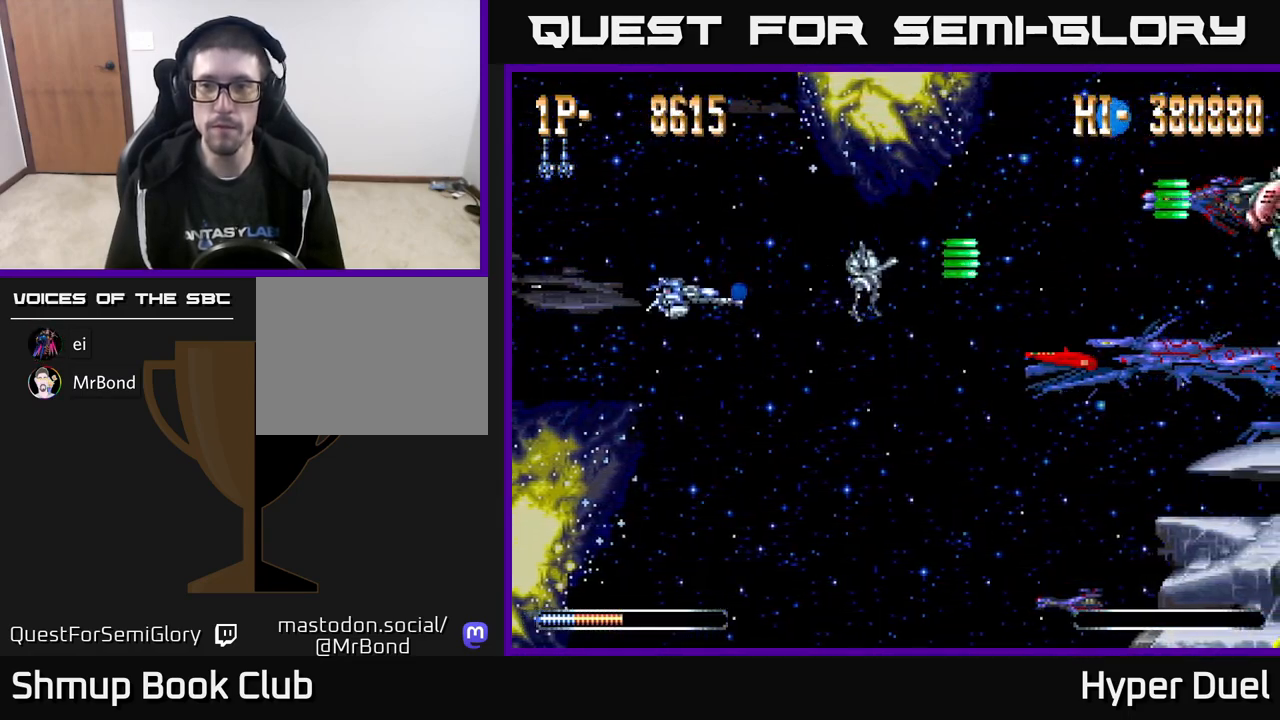
{"buttons": ["A"], "right_stick": "center", "events": [[200, "DPAD_DOWN", "up"]]}
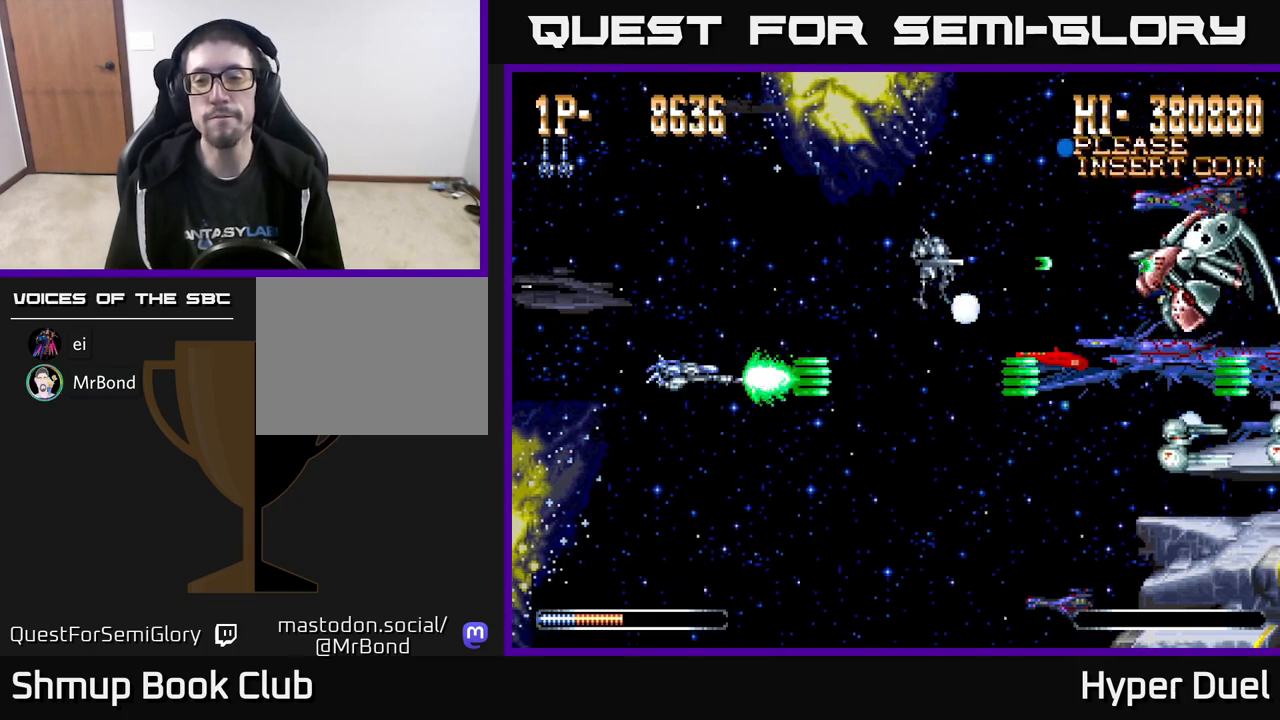
{"buttons": ["A"], "right_stick": "center", "events": [[233, "DPAD_DOWN", "down"], [333, "DPAD_DOWN", "up"]]}
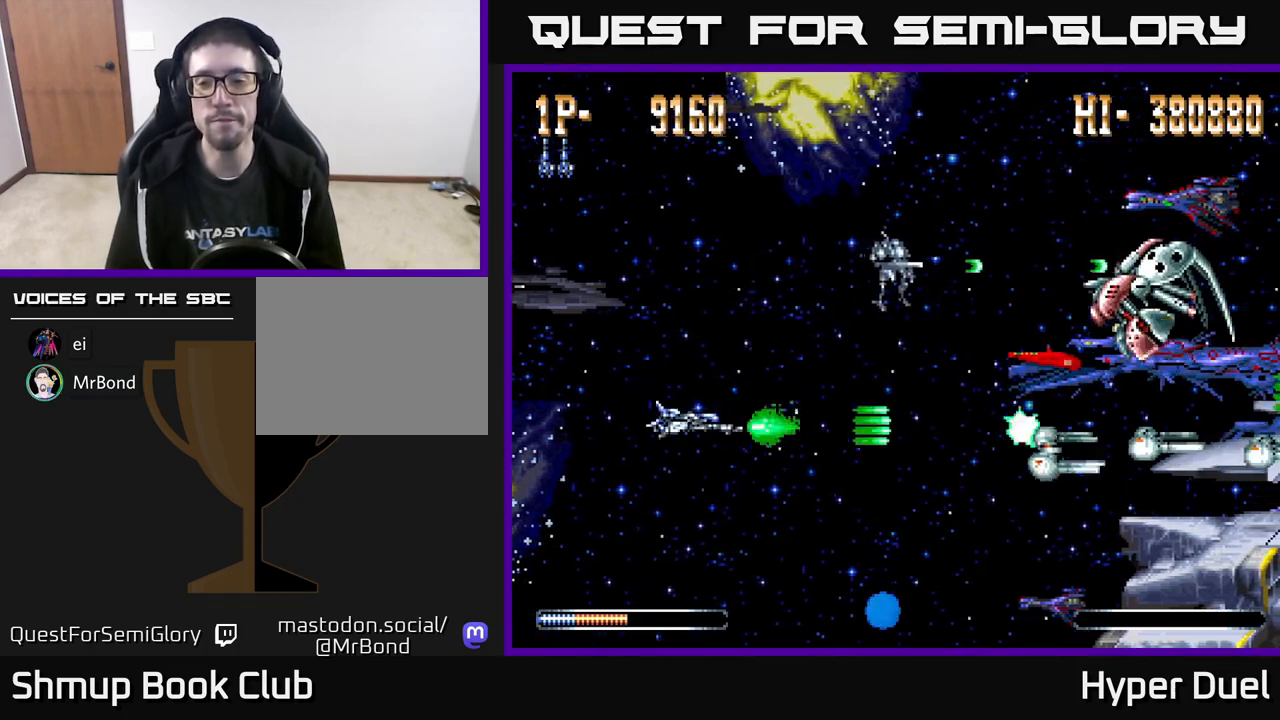
{"buttons": ["A"], "right_stick": "center", "events": []}
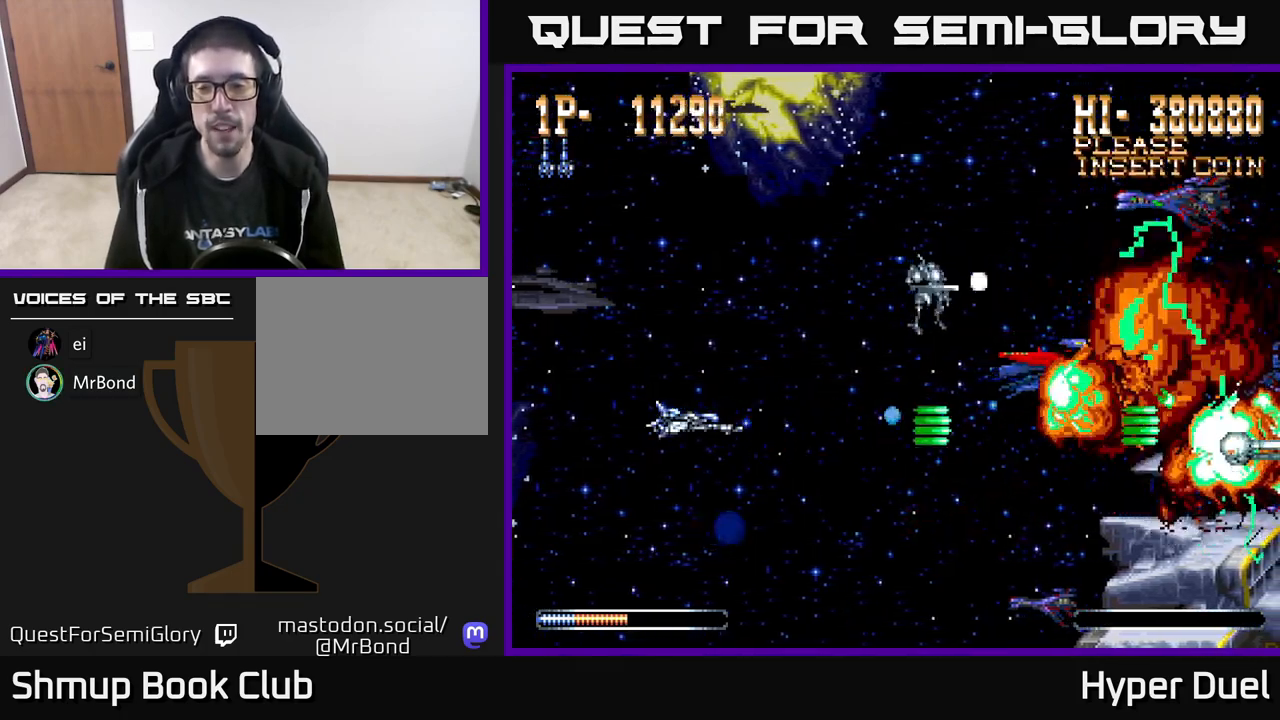
{"buttons": ["A"], "right_stick": "center", "events": []}
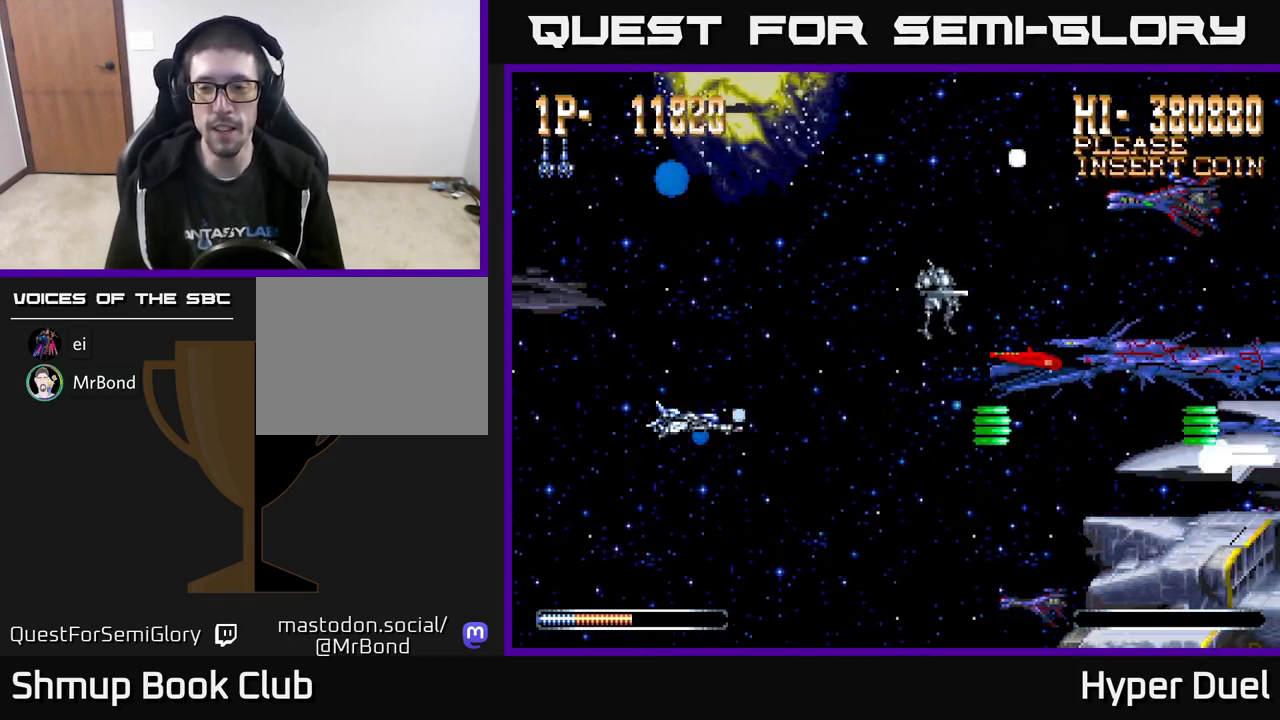
{"buttons": ["A"], "right_stick": "center", "events": []}
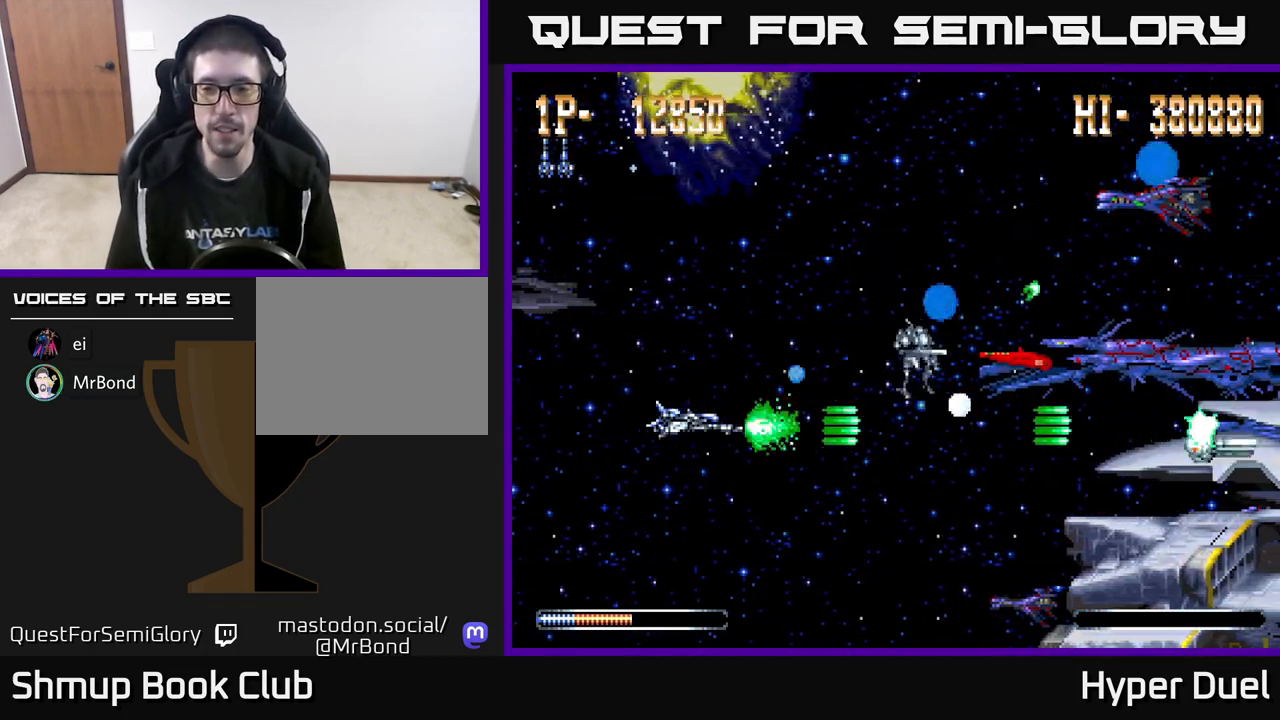
{"buttons": ["A"], "right_stick": "center", "events": []}
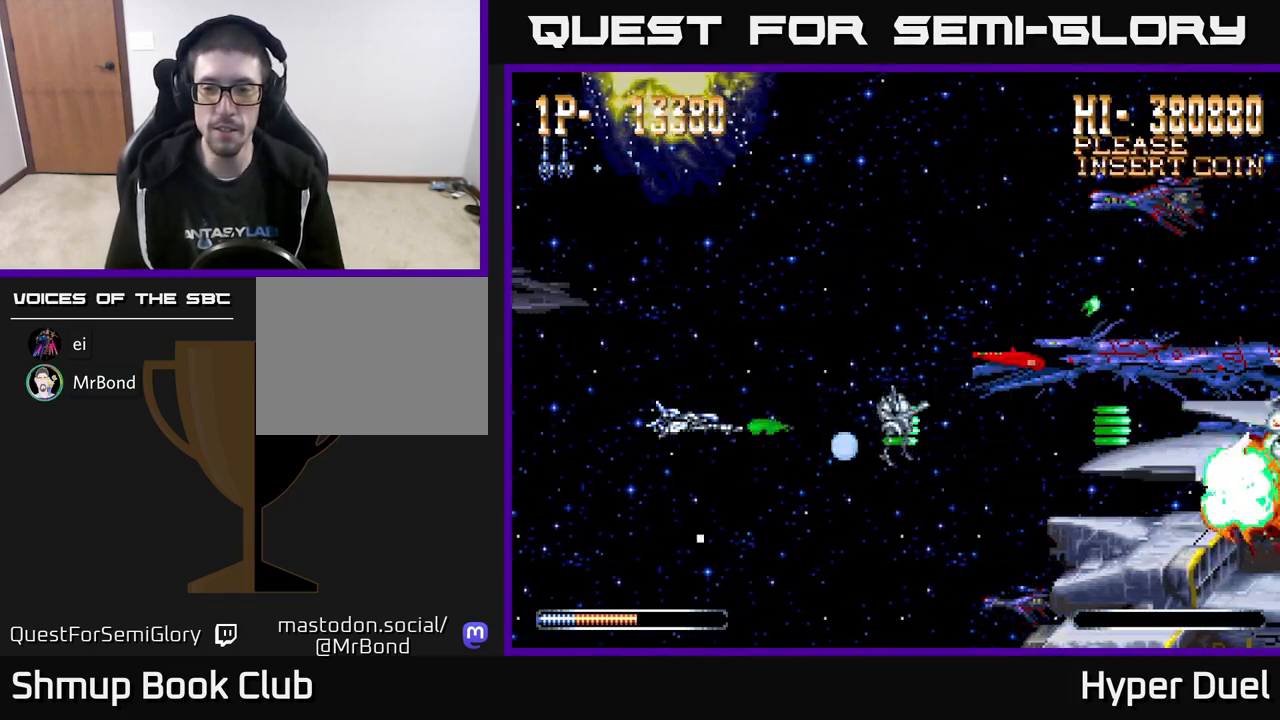
{"buttons": ["A"], "right_stick": "center", "events": []}
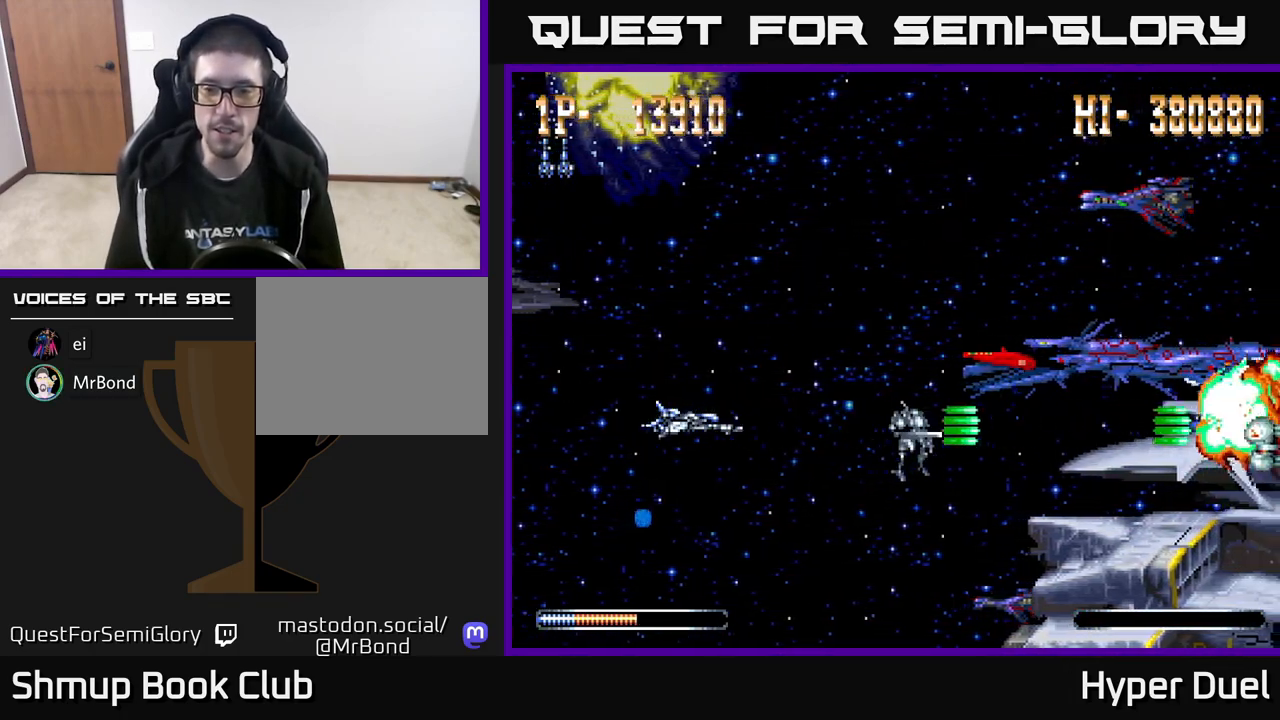
{"buttons": ["A"], "right_stick": "center", "events": []}
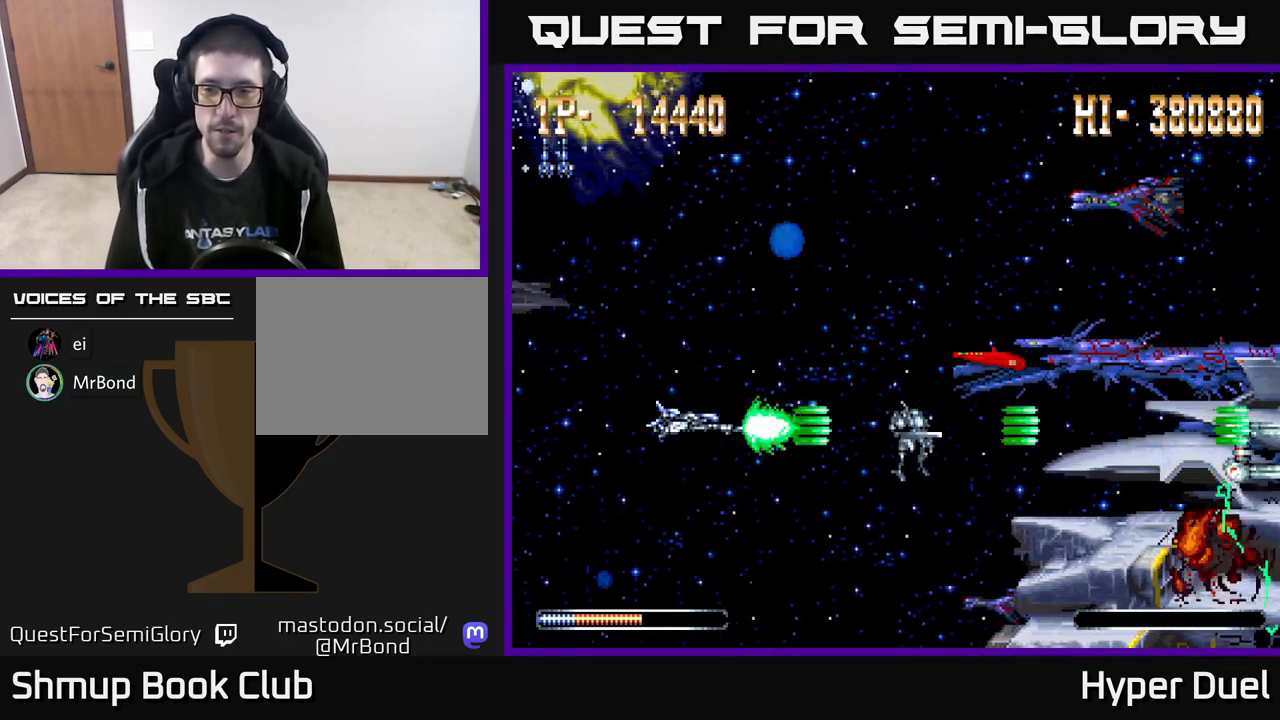
{"buttons": ["A"], "right_stick": "center", "events": []}
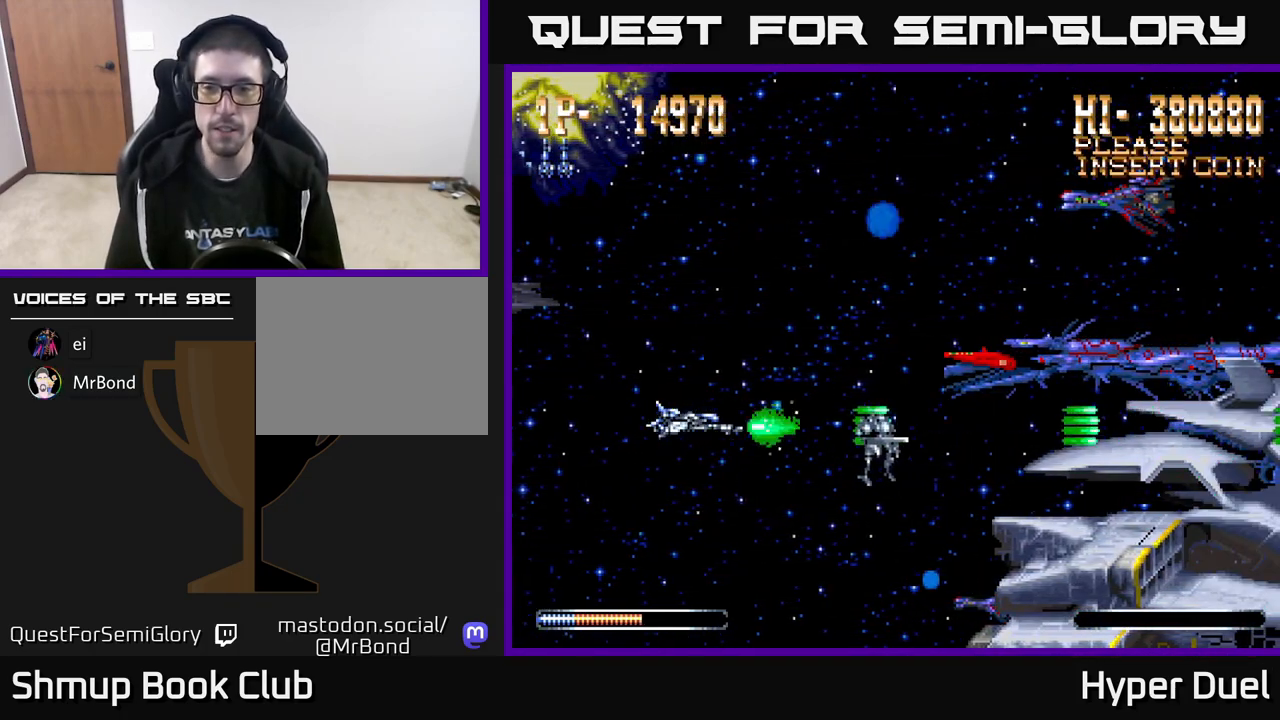
{"buttons": ["A"], "right_stick": "center", "events": []}
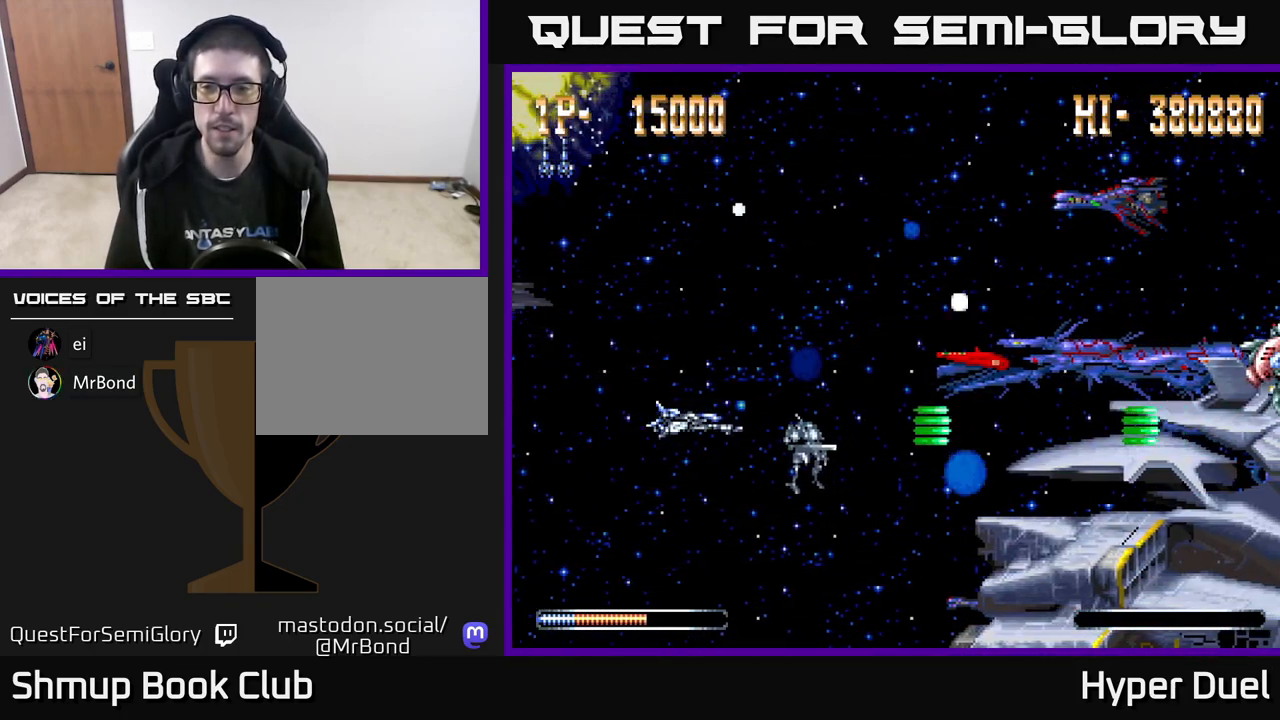
{"buttons": ["A"], "right_stick": "center", "events": []}
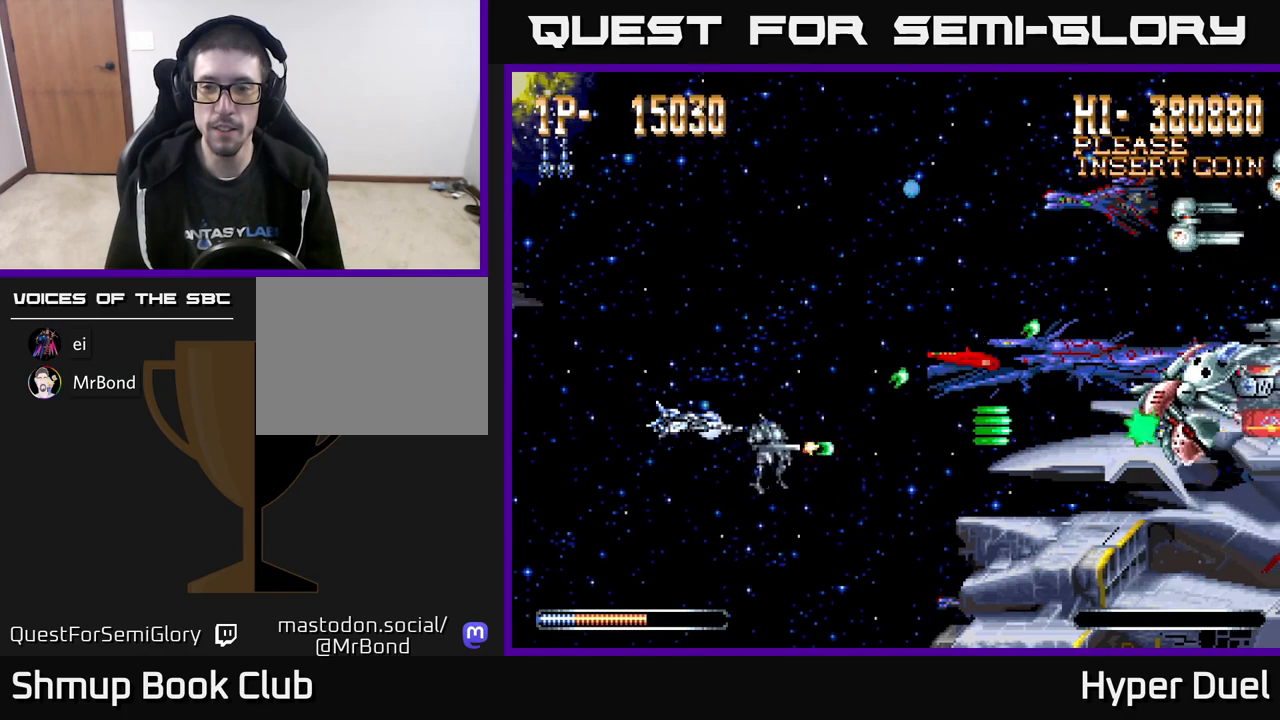
{"buttons": ["A"], "right_stick": "center", "events": []}
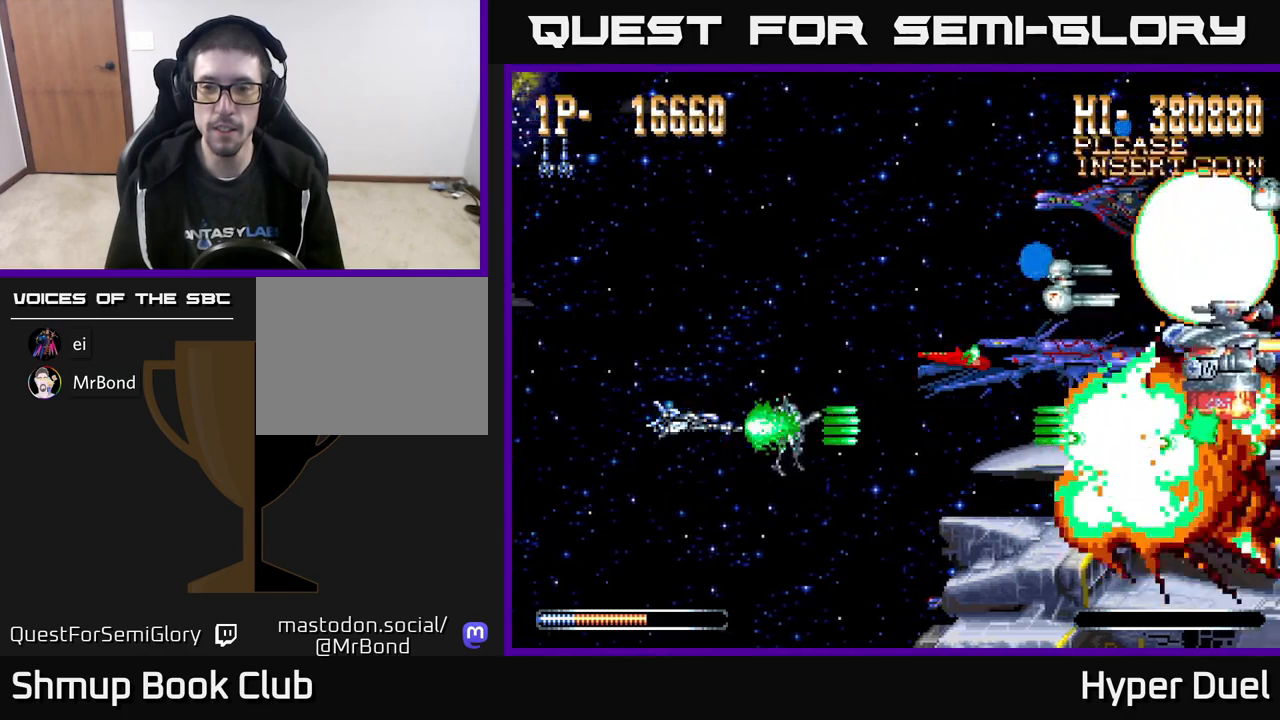
{"buttons": ["A", "DPAD_UP"], "right_stick": "center", "events": [[283, "DPAD_UP", "down"]]}
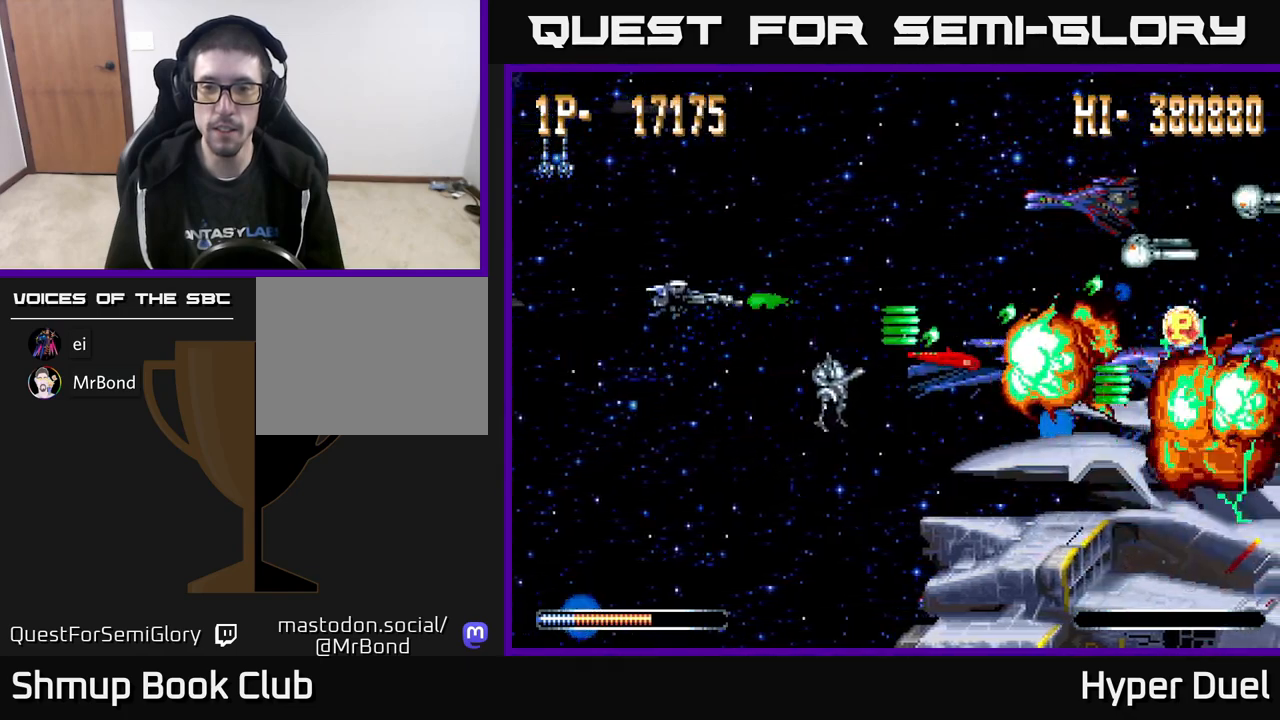
{"buttons": ["A"], "right_stick": "center", "events": [[150, "DPAD_UP", "up"]]}
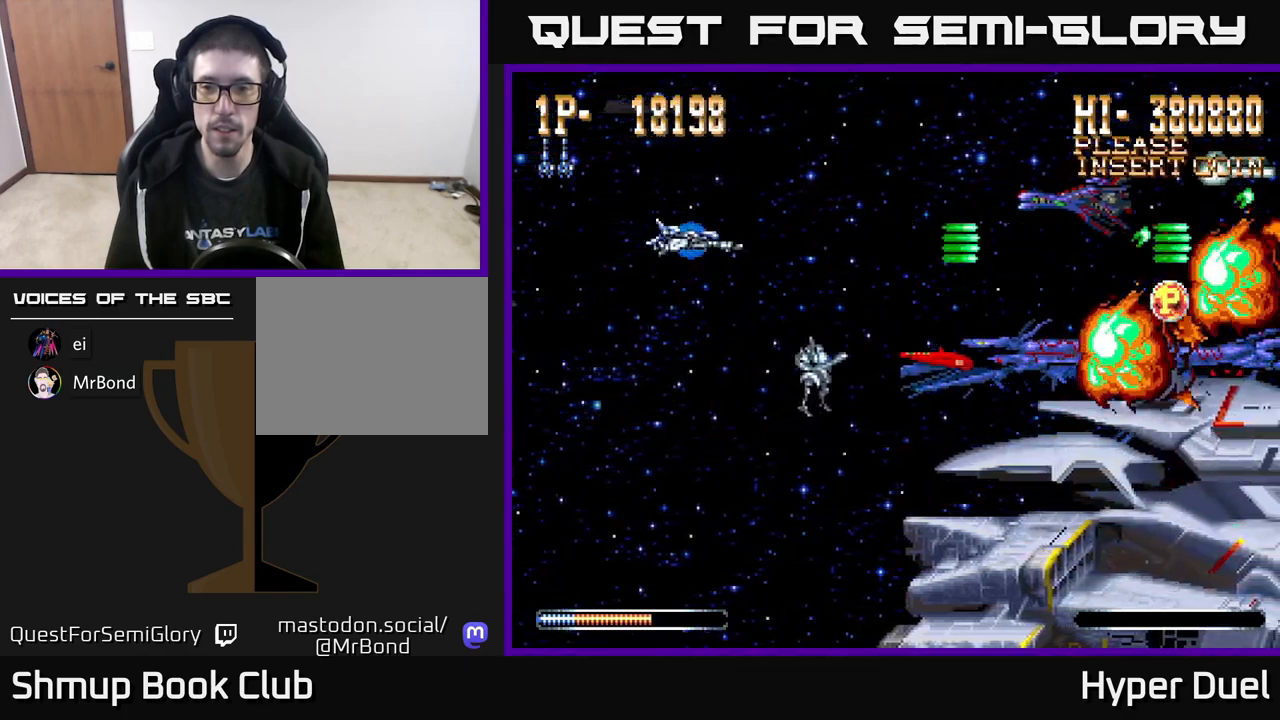
{"buttons": ["A"], "right_stick": "center", "events": []}
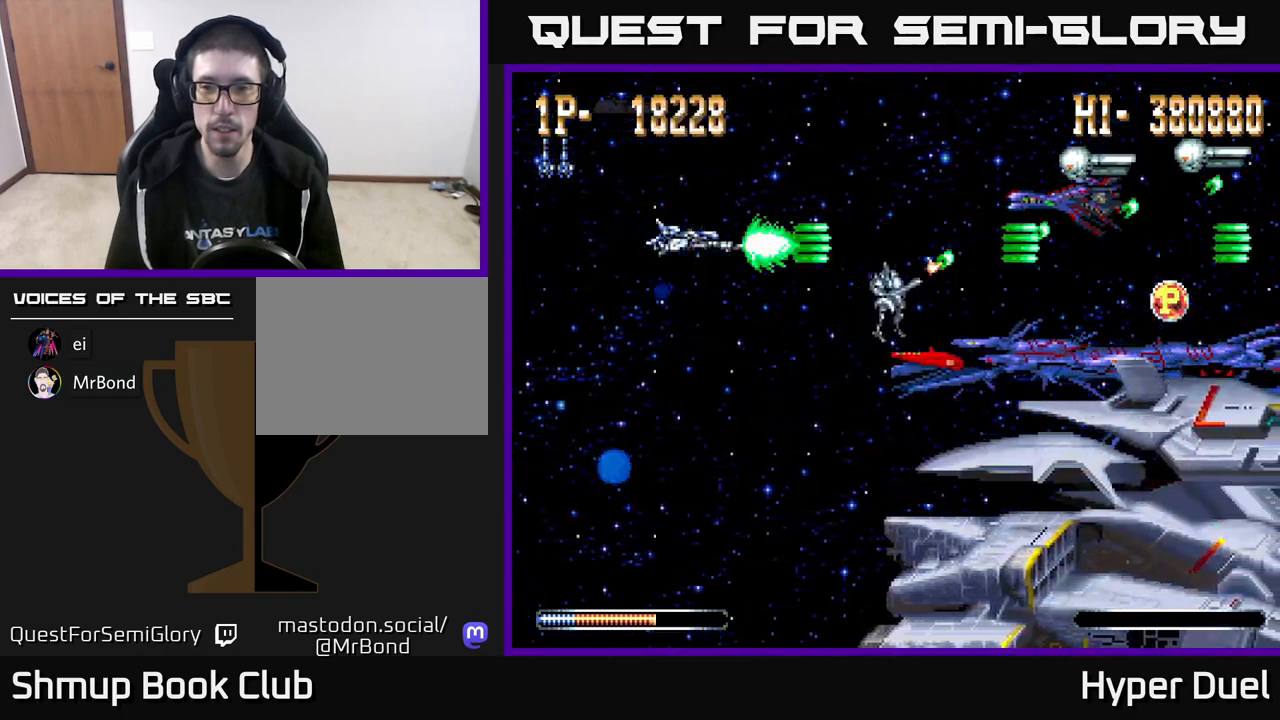
{"buttons": ["A"], "right_stick": "center", "events": [[217, "DPAD_UP", "down"], [333, "DPAD_UP", "up"]]}
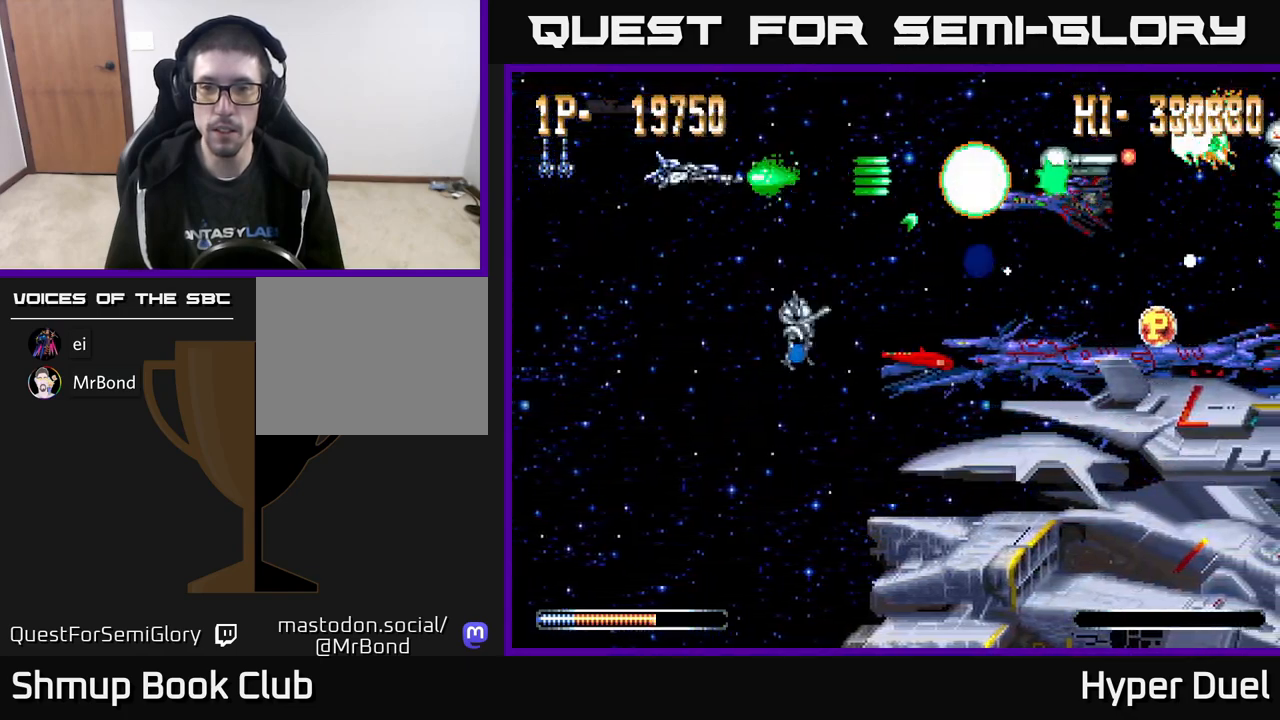
{"buttons": ["A", "DPAD_DOWN", "DPAD_RIGHT"], "right_stick": "center", "events": [[217, "DPAD_RIGHT", "down"], [300, "DPAD_DOWN", "down"]]}
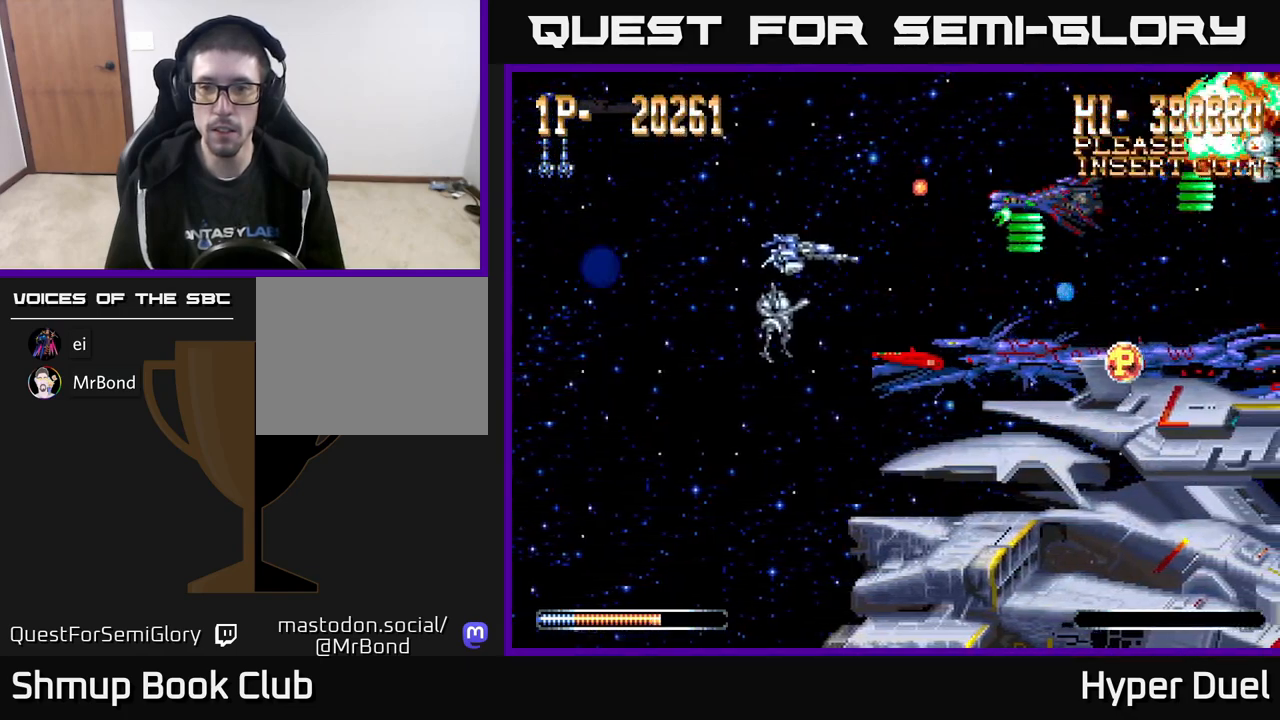
{"buttons": ["A", "DPAD_RIGHT"], "right_stick": "center", "events": [[400, "DPAD_DOWN", "up"]]}
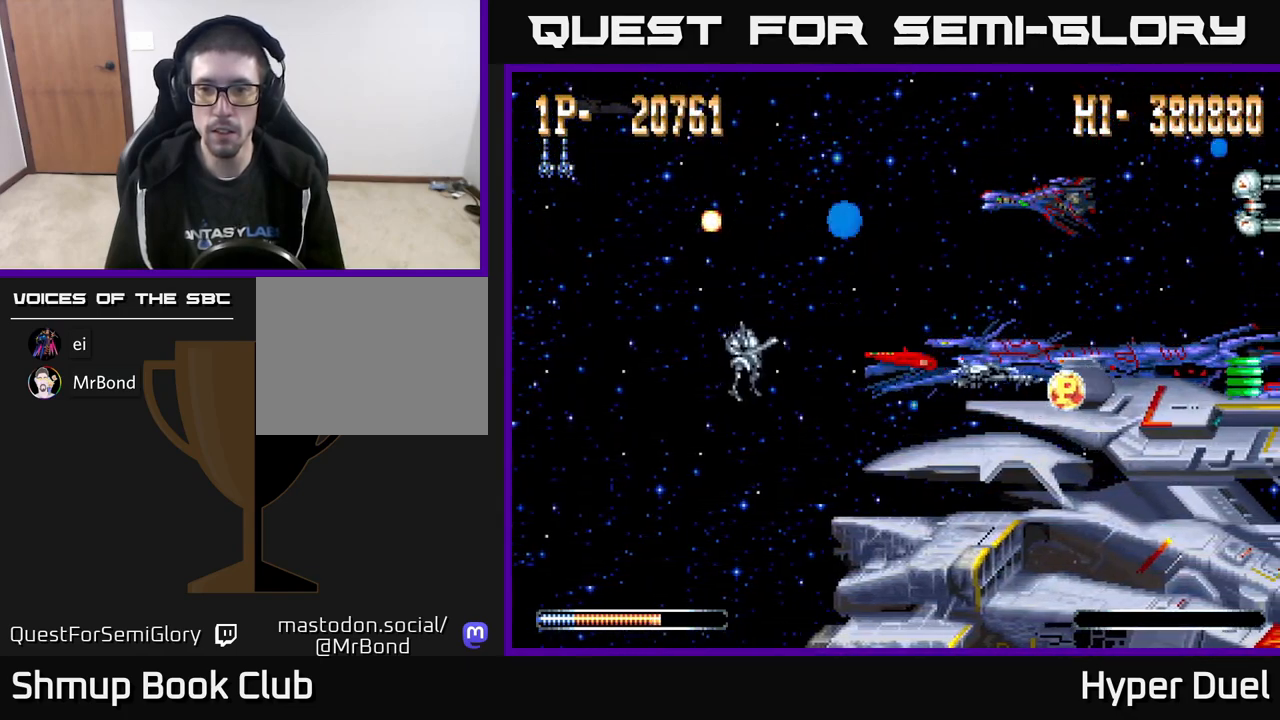
{"buttons": ["X", "DPAD_LEFT"], "right_stick": "center", "events": [[183, "DPAD_RIGHT", "up"], [200, "A", "up"], [217, "DPAD_LEFT", "down"], [283, "X", "down"]]}
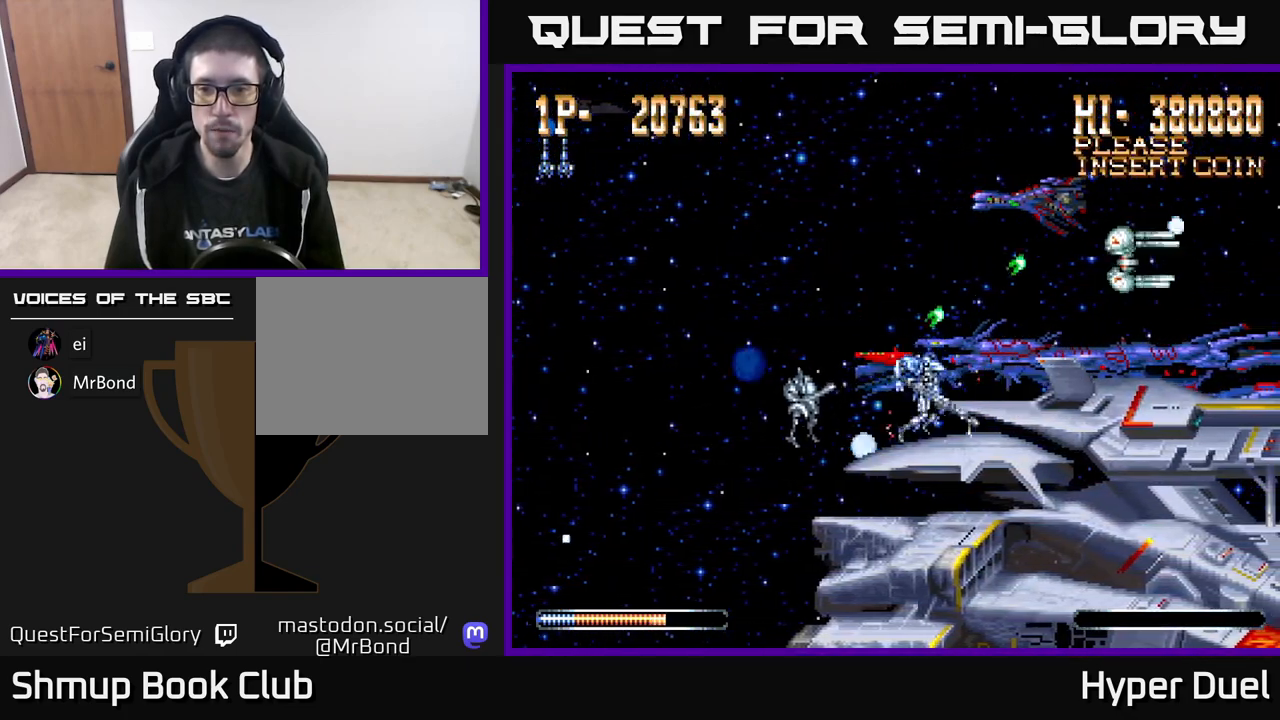
{"buttons": ["X", "DPAD_DOWN"], "right_stick": "center", "events": [[83, "DPAD_UP", "down"], [117, "DPAD_LEFT", "up"], [283, "DPAD_UP", "up"], [417, "DPAD_DOWN", "down"]]}
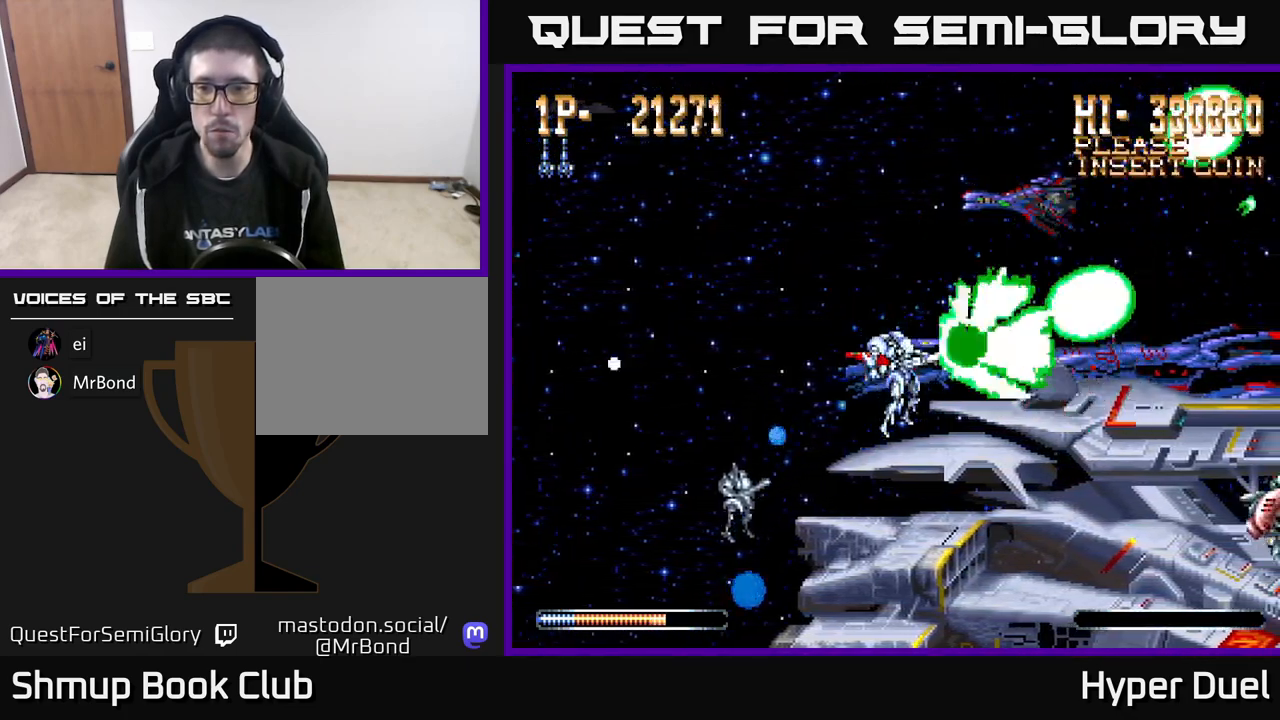
{"buttons": ["X", "DPAD_LEFT"], "right_stick": "center", "events": [[50, "DPAD_LEFT", "down"], [117, "DPAD_DOWN", "up"]]}
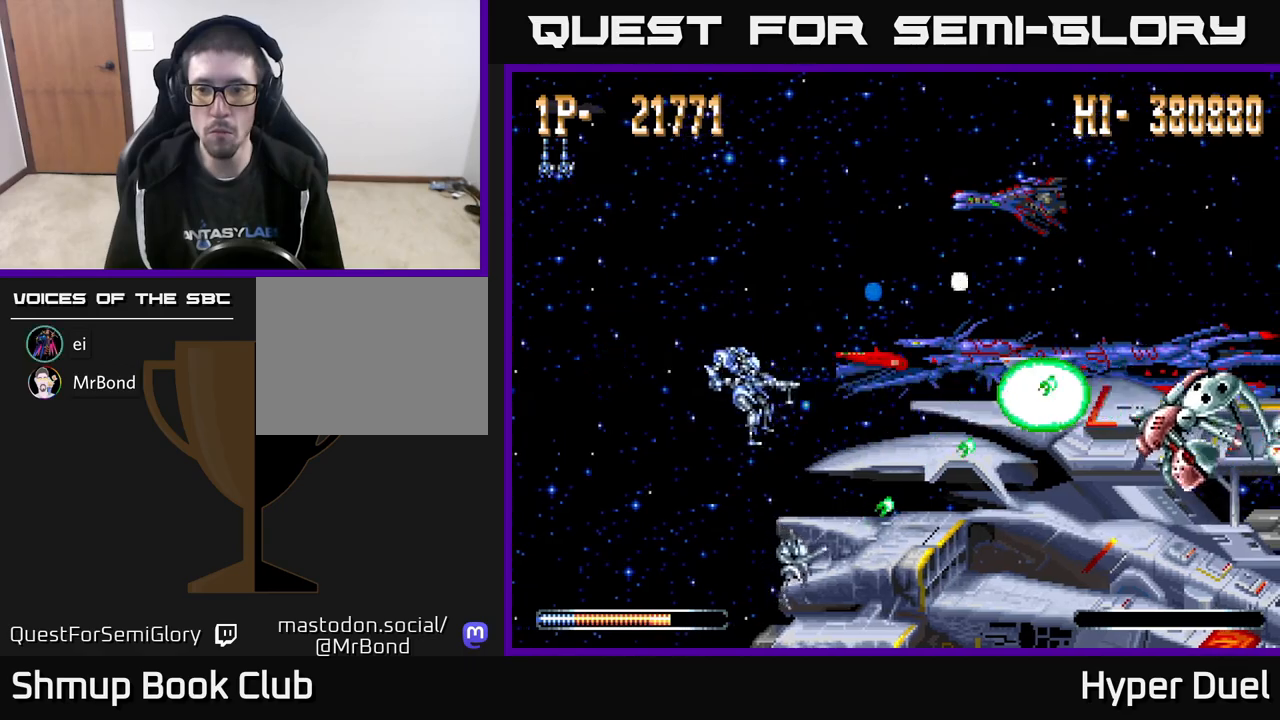
{"buttons": ["X"], "right_stick": "center", "events": [[233, "DPAD_LEFT", "up"]]}
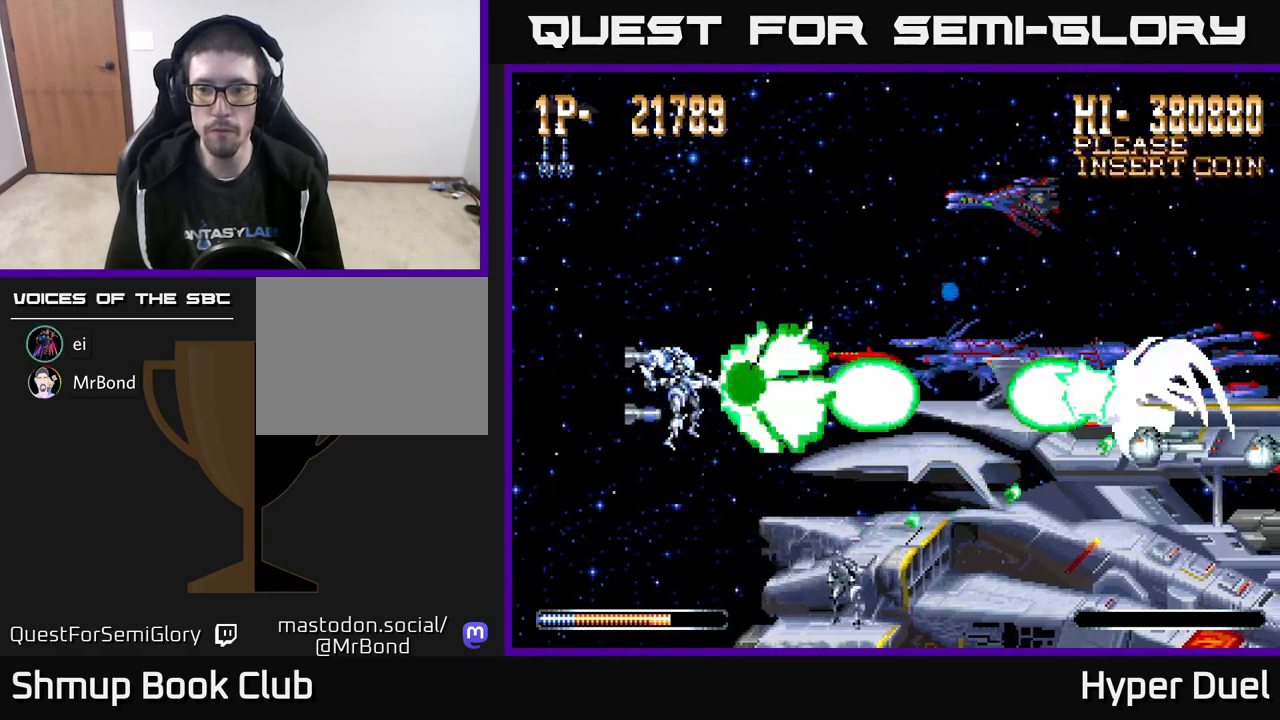
{"buttons": ["X"], "right_stick": "center", "events": []}
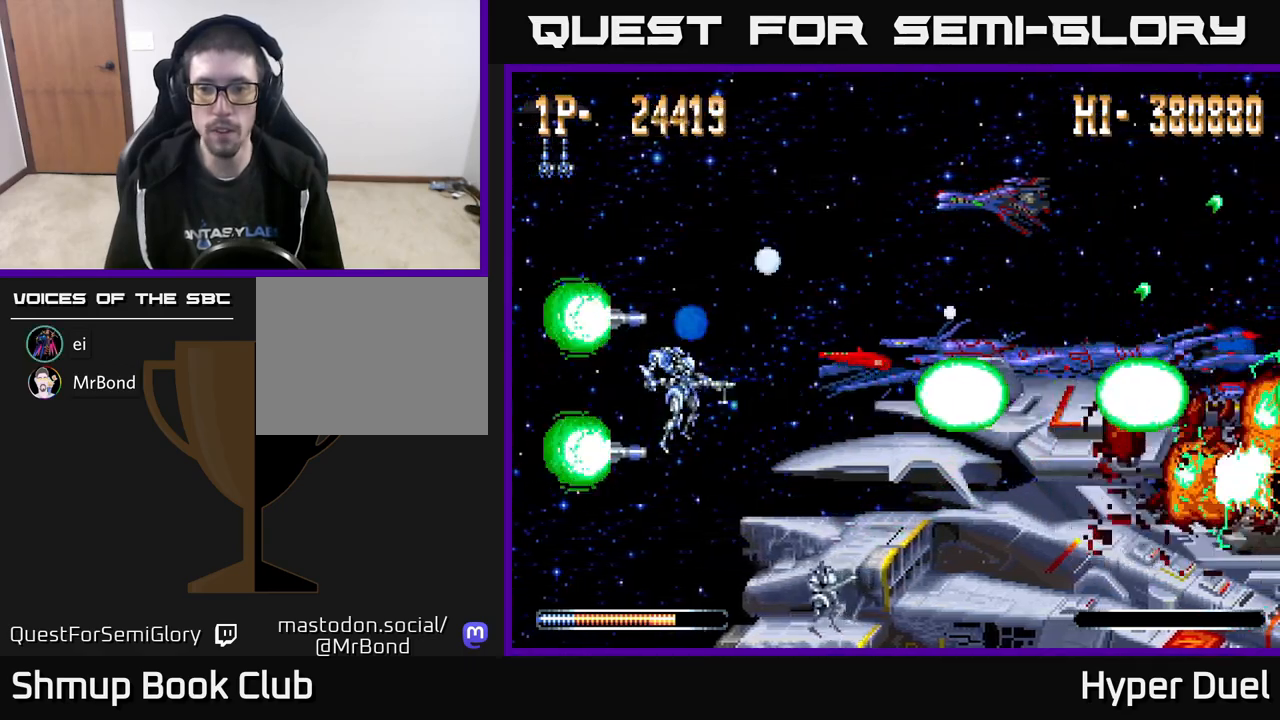
{"buttons": ["X"], "right_stick": "center", "events": []}
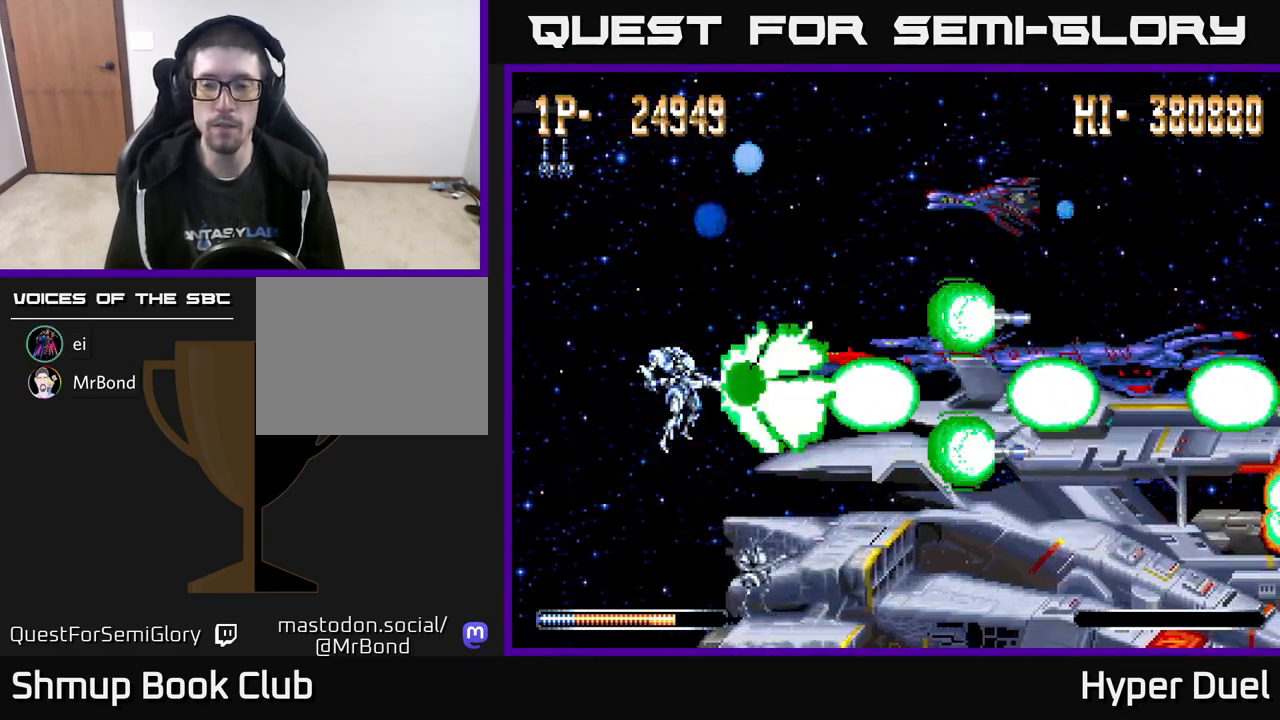
{"buttons": ["X"], "right_stick": "center", "events": []}
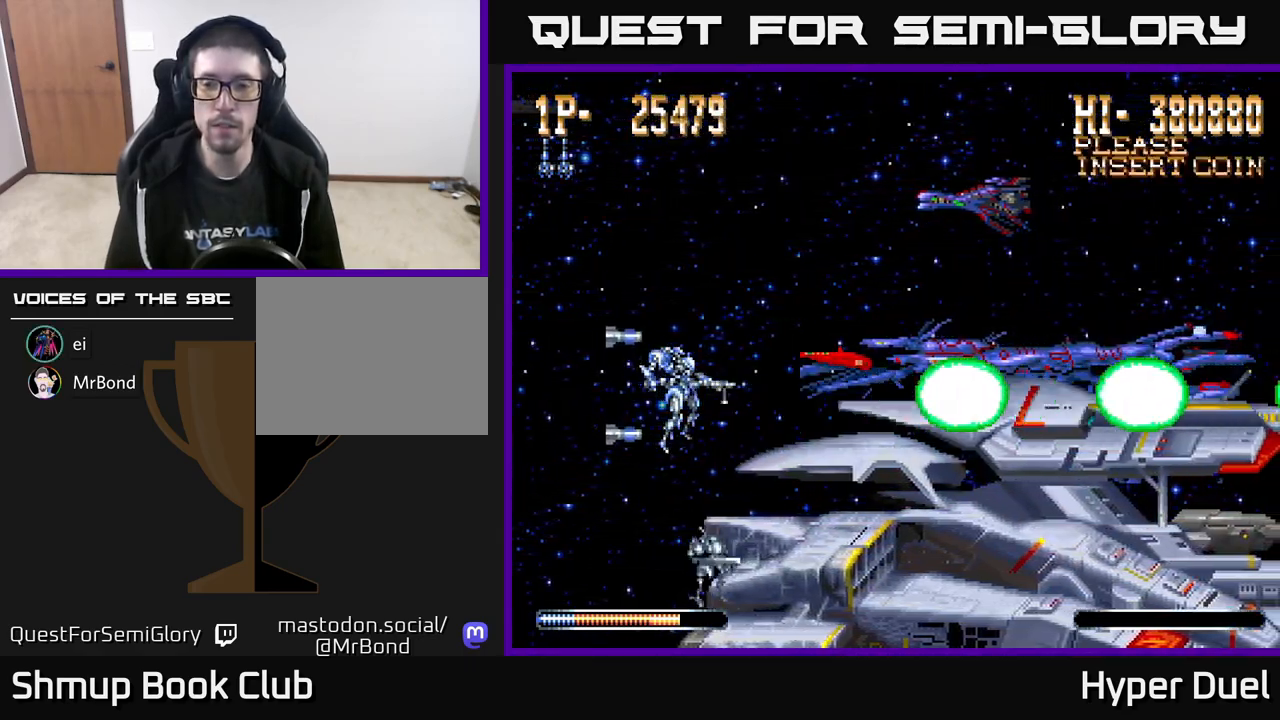
{"buttons": ["X"], "right_stick": "center", "events": []}